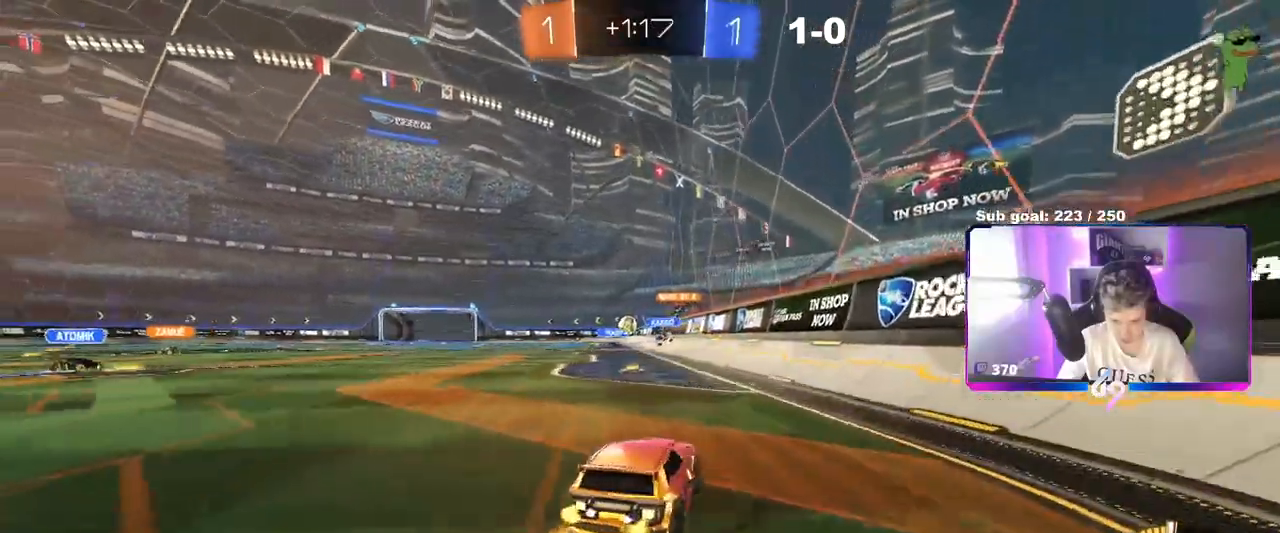
Gameplay with keyboard and mouse; each line is a JSON object with the keys and mouse buttons held at the frame after it. "events" lists presses ("down") and releases ("up") of "1", "2", "3", "4", "5", "a", "alt", "c", "caps_lock", "ctrl", "d", "e", "f", "g", "q", "r", "s", "shift", "space", "t", "tab", "v", "w", "x", "z", "mouse_left", "mouse_wheel" and "mouse_right" between this image and that frame as [ms after this image, input, new state], when the widget could be followed in between. "mouse_left", "mouse_wheel", "mouse_right" = the "left", "wheel", "right" buttons of the "mouse" list. No other keys are recorded. "wheel" means that the mouse wheel is clicked or scrolled. "mouse_move" is the direction in which the mouse moves at that frame (one of eight, or "still"), when it could be read.
{"keys": ["d", "w"], "mouse": ["left"], "mouse_move": "still", "events": [[83, "w", "up"], [417, "a", "up"], [417, "d", "down"], [417, "w", "down"], [467, "mouse_left", "down"]]}
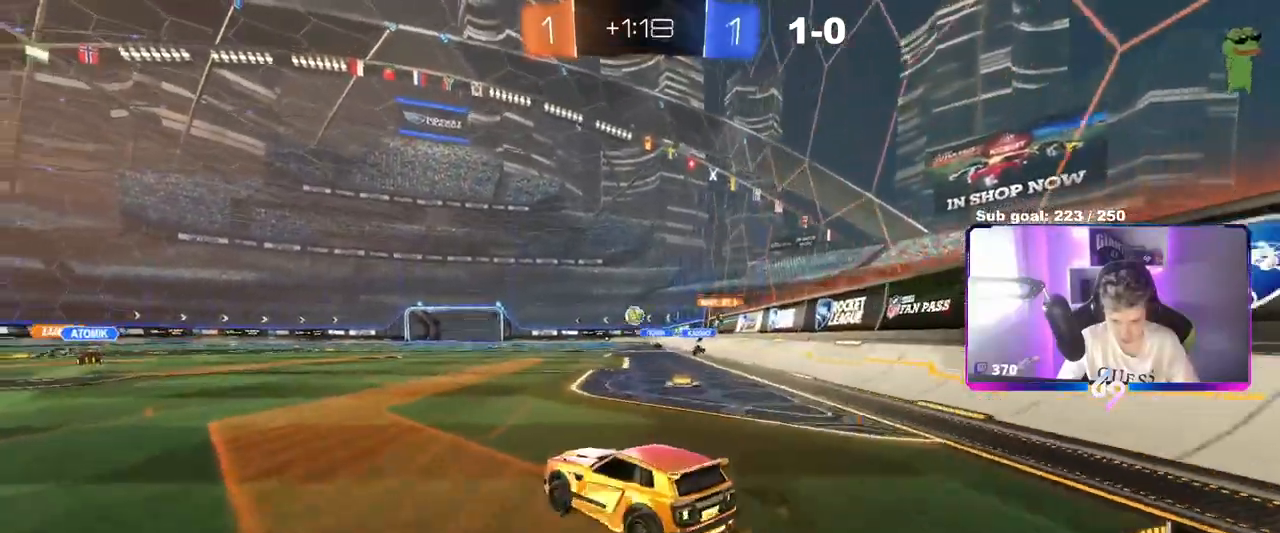
{"keys": [], "mouse": ["left", "right"], "mouse_move": "down-left", "events": [[50, "d", "up"], [184, "mouse_right", "down"], [184, "w", "up"], [234, "s", "down"], [334, "a", "down"], [384, "a", "up"], [434, "mouse_right", "up"], [434, "s", "up"], [467, "mouse_right", "down"]]}
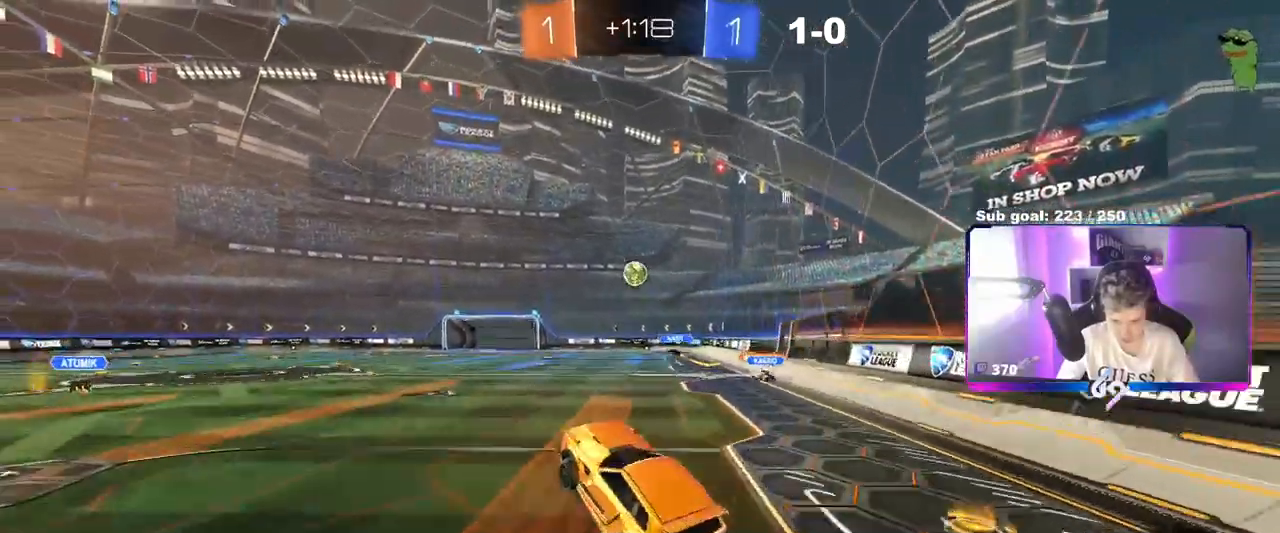
{"keys": ["a", "w"], "mouse": ["left"], "mouse_move": "still", "events": [[16, "a", "down"], [16, "d", "down"], [16, "s", "down"], [16, "shift", "down"], [66, "d", "up"], [200, "a", "up"], [200, "d", "down"], [200, "mouse_right", "up"], [200, "s", "up"], [200, "shift", "up"], [300, "w", "down"], [350, "d", "up"], [433, "a", "down"]]}
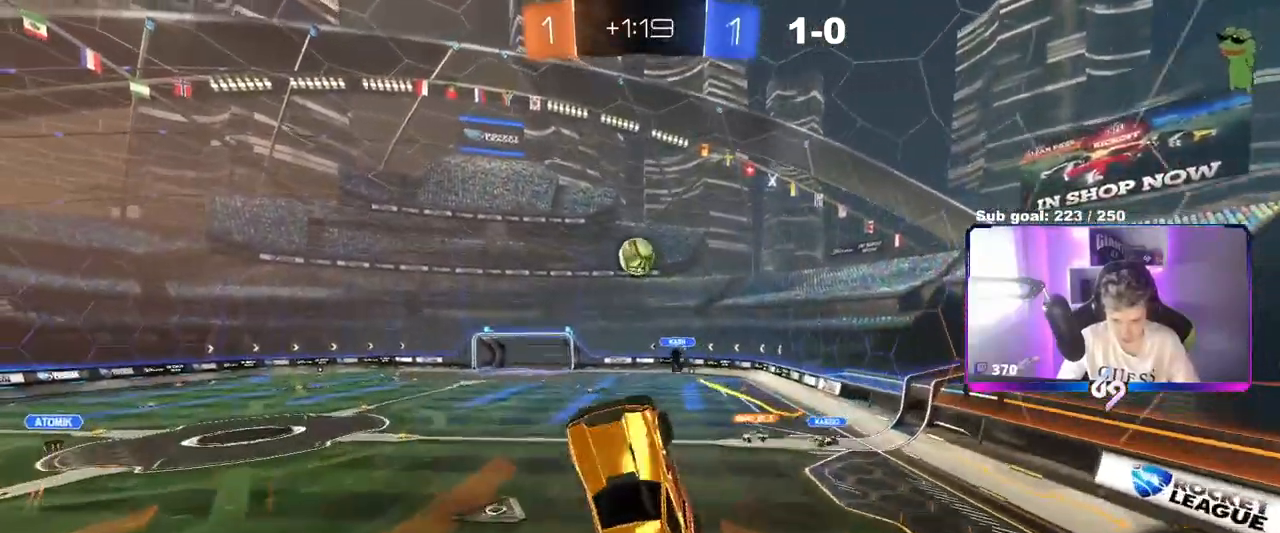
{"keys": ["d", "w"], "mouse": ["left"], "mouse_move": "still", "events": [[84, "a", "up"], [84, "d", "down"], [84, "w", "up"], [184, "d", "up"], [234, "a", "down"], [317, "w", "down"], [417, "a", "up"], [417, "d", "down"]]}
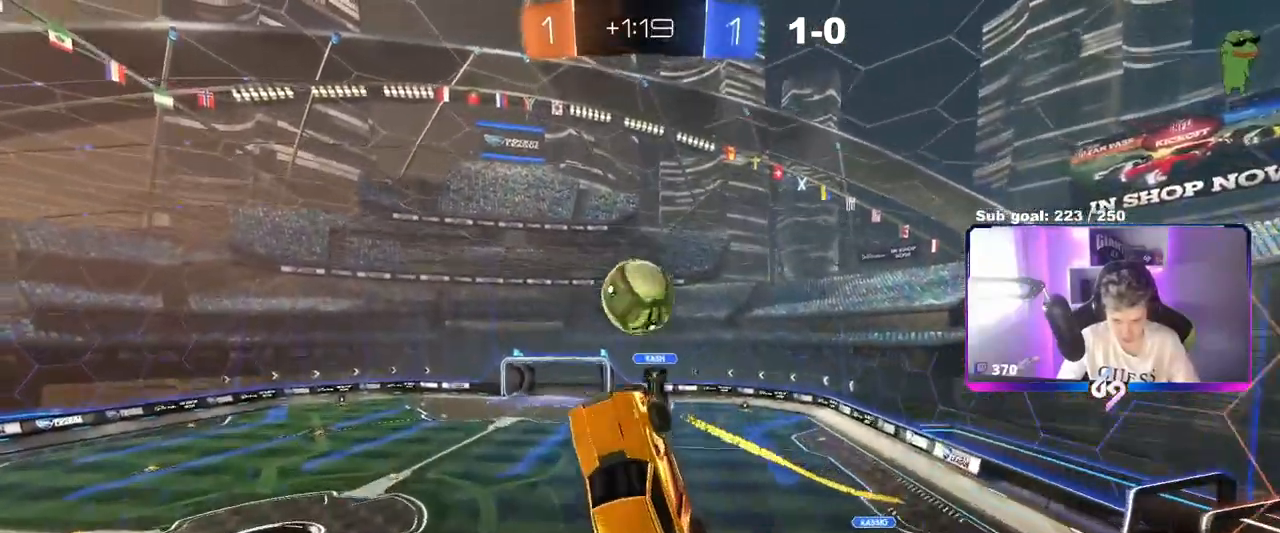
{"keys": ["a", "s", "shift"], "mouse": [], "events": [[50, "shift", "down"], [233, "d", "up"], [283, "w", "up"], [383, "a", "down"], [433, "mouse_left", "up"], [433, "s", "down"]]}
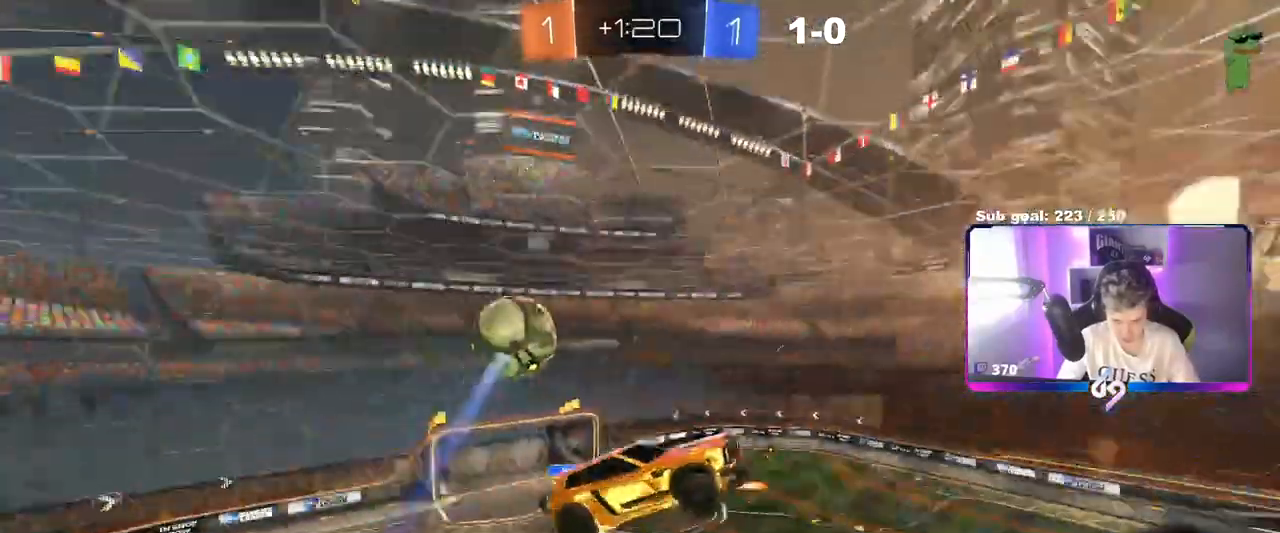
{"keys": ["a", "shift", "w"], "mouse": [], "mouse_move": "still", "events": [[351, "s", "up"], [451, "w", "down"]]}
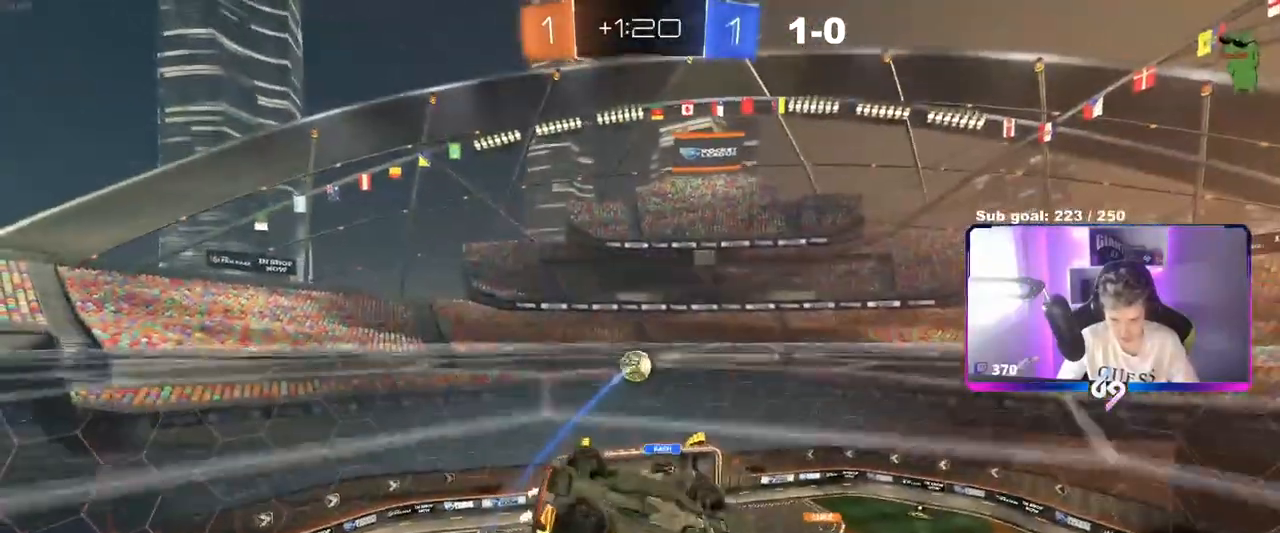
{"keys": ["a", "s", "shift"], "mouse": [], "mouse_move": "still", "events": [[33, "shift", "up"], [83, "a", "up"], [183, "mouse_right", "down"], [183, "w", "up"], [367, "shift", "down"], [417, "mouse_right", "up"], [433, "a", "down"], [433, "s", "down"]]}
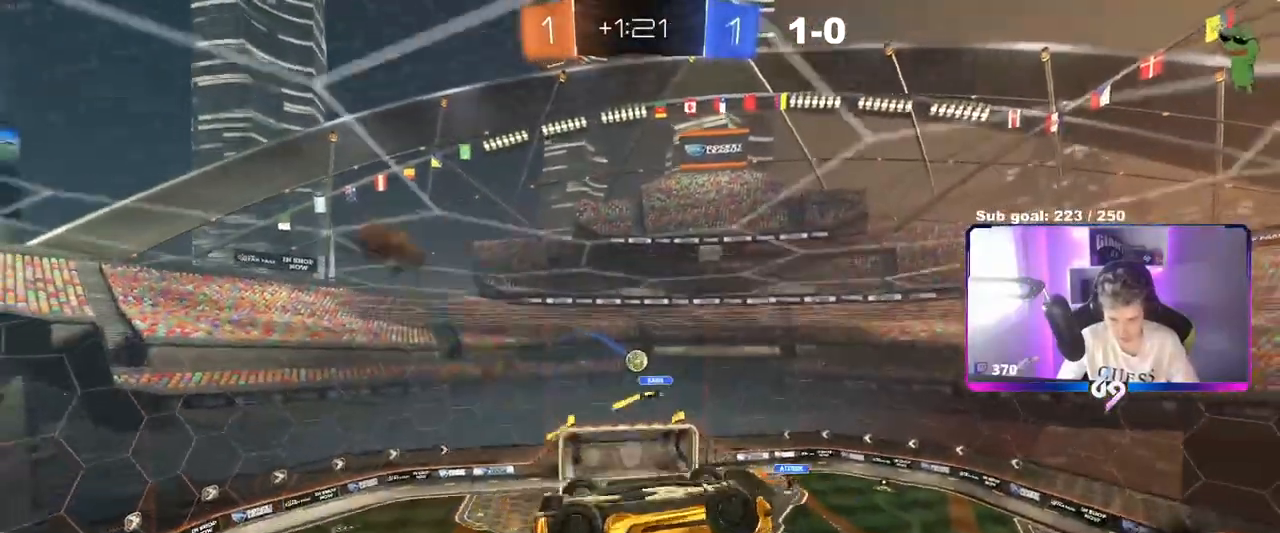
{"keys": ["a", "shift"], "mouse": [], "mouse_move": "still", "events": [[84, "s", "up"]]}
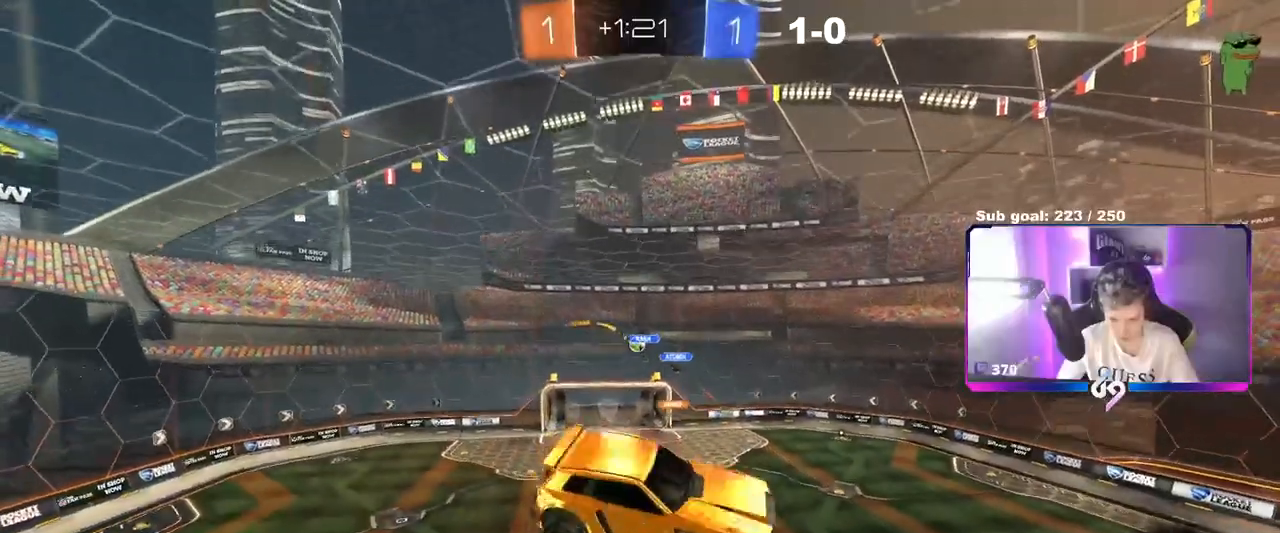
{"keys": ["a", "s", "shift"], "mouse": [], "mouse_move": "still", "events": [[233, "a", "up"], [283, "shift", "up"], [417, "a", "down"], [417, "s", "down"], [417, "shift", "down"]]}
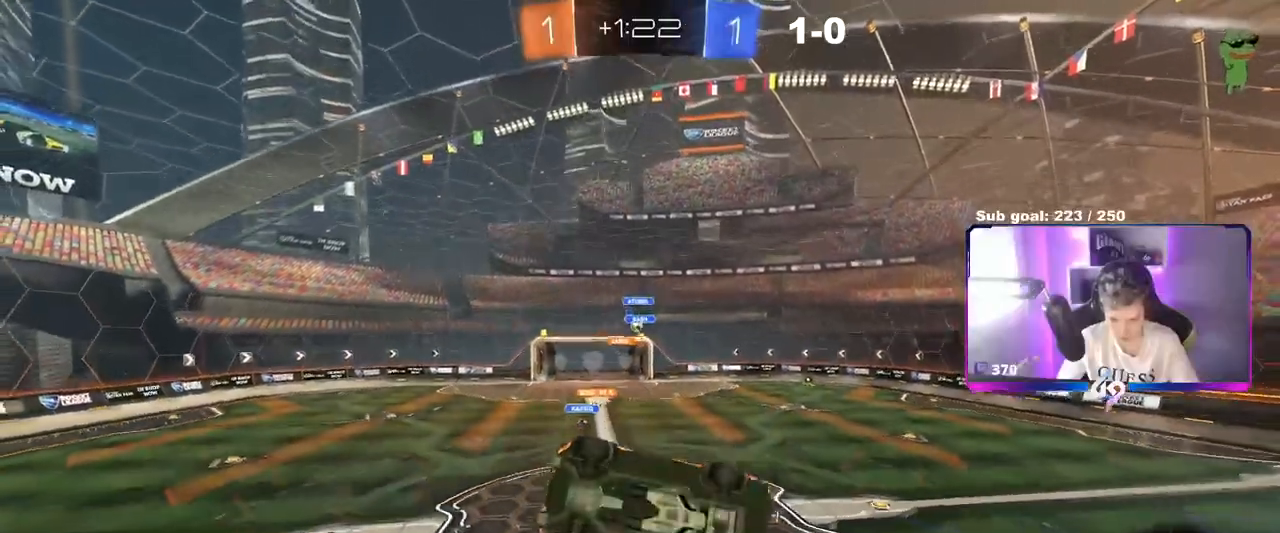
{"keys": ["w"], "mouse": [], "mouse_move": "still", "events": [[17, "s", "up"], [117, "a", "up"], [117, "shift", "up"], [150, "d", "down"], [250, "w", "down"], [351, "d", "up"]]}
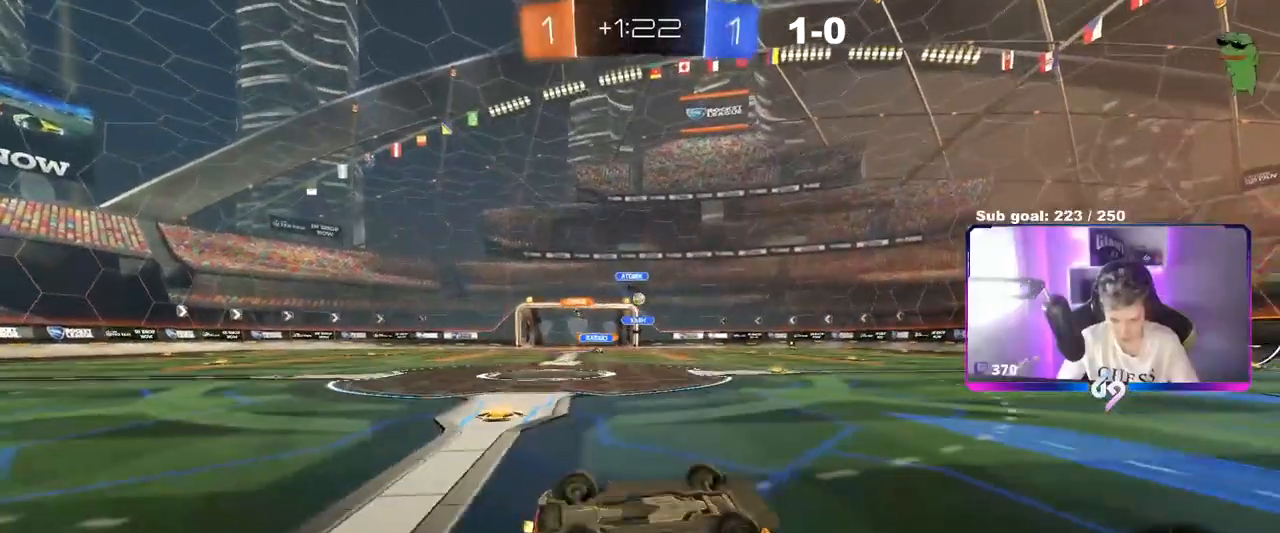
{"keys": [], "mouse": [], "mouse_move": "still", "events": [[83, "d", "down"], [217, "d", "up"], [267, "d", "down"], [267, "shift", "down"], [267, "w", "up"], [500, "d", "up"], [500, "shift", "up"]]}
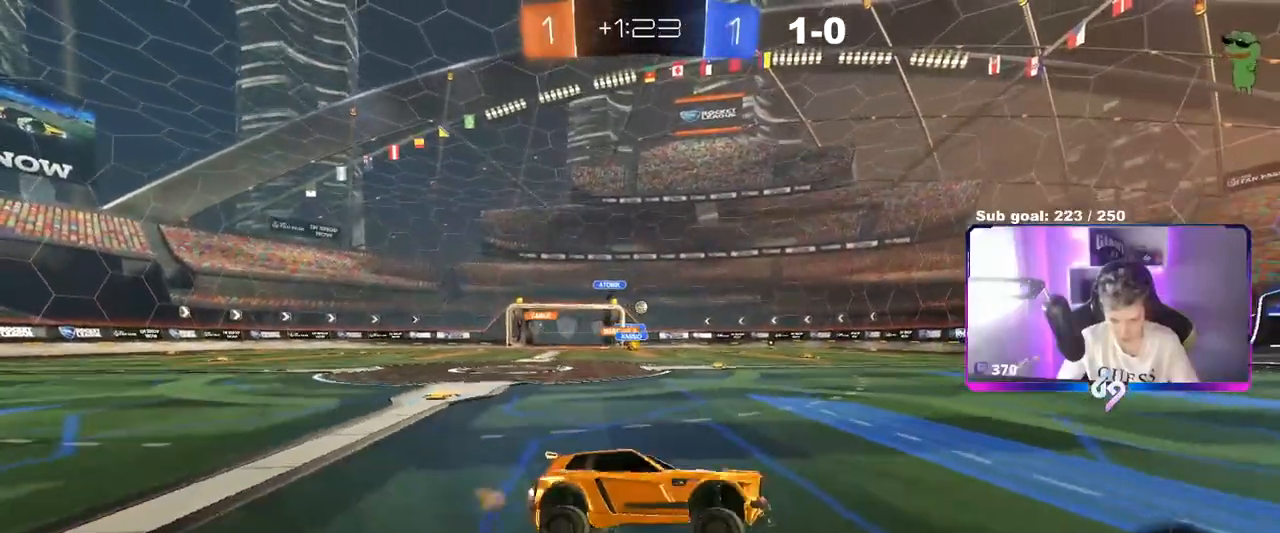
{"keys": ["w"], "mouse": [], "mouse_move": "up", "events": [[50, "w", "down"], [250, "a", "down"], [484, "a", "up"]]}
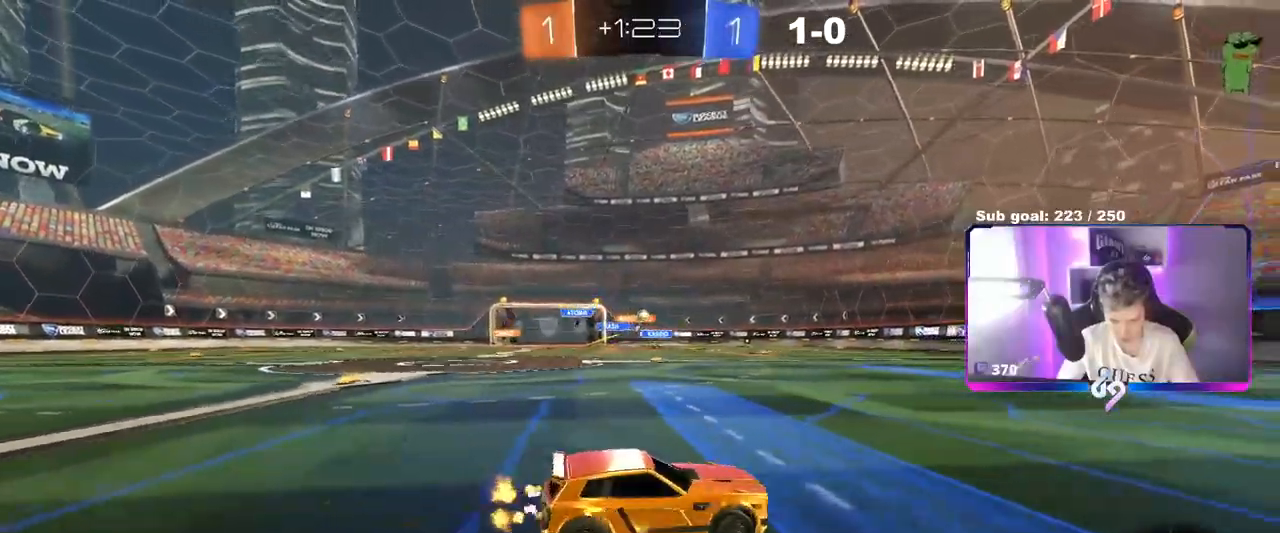
{"keys": ["w"], "mouse": ["left", "right"], "mouse_move": "down", "events": [[16, "a", "down"], [16, "mouse_left", "down"], [300, "a", "up"], [417, "d", "down"], [433, "mouse_right", "down"], [483, "d", "up"]]}
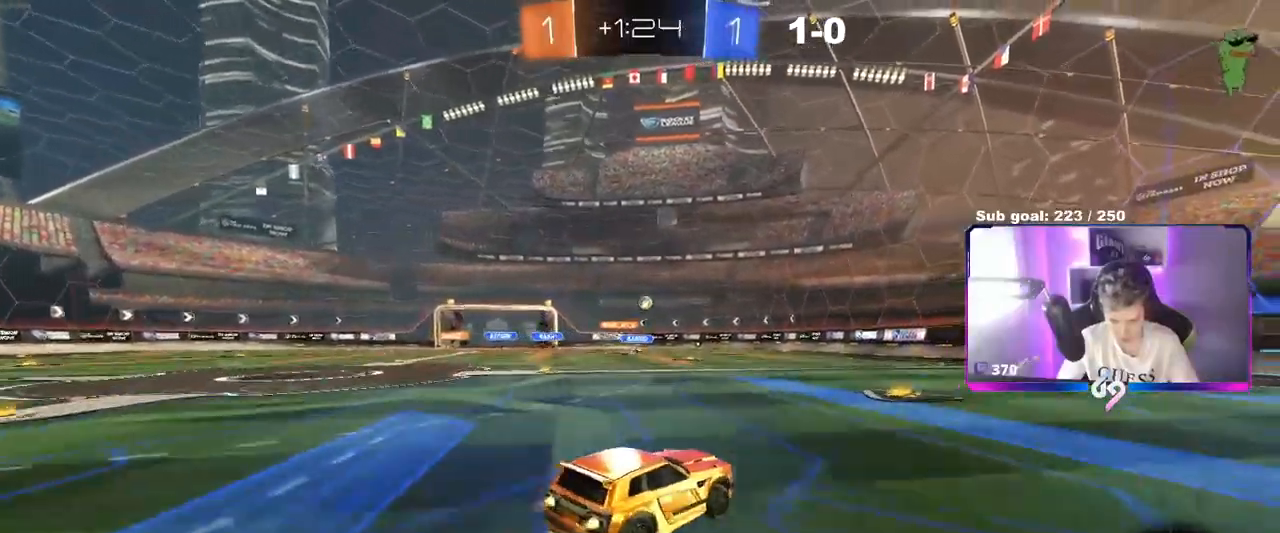
{"keys": ["w"], "mouse": [], "mouse_move": "up", "events": [[34, "mouse_right", "up"], [84, "mouse_right", "down"], [167, "mouse_left", "up"], [217, "mouse_right", "up"]]}
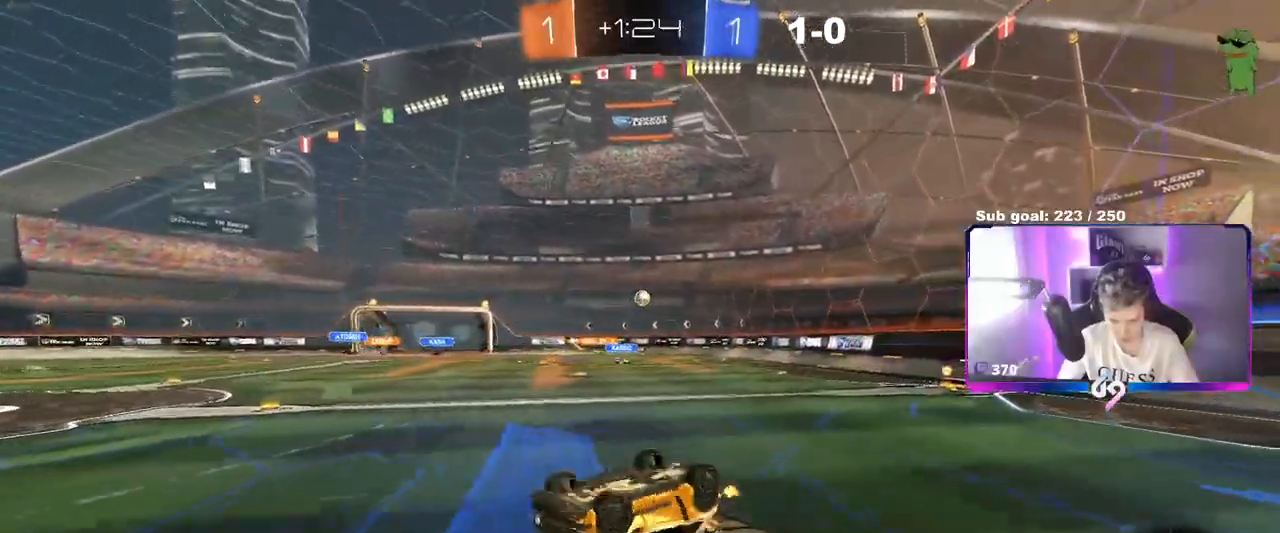
{"keys": [], "mouse": [], "mouse_move": "still", "events": [[150, "w", "up"], [183, "d", "down"], [233, "d", "up"]]}
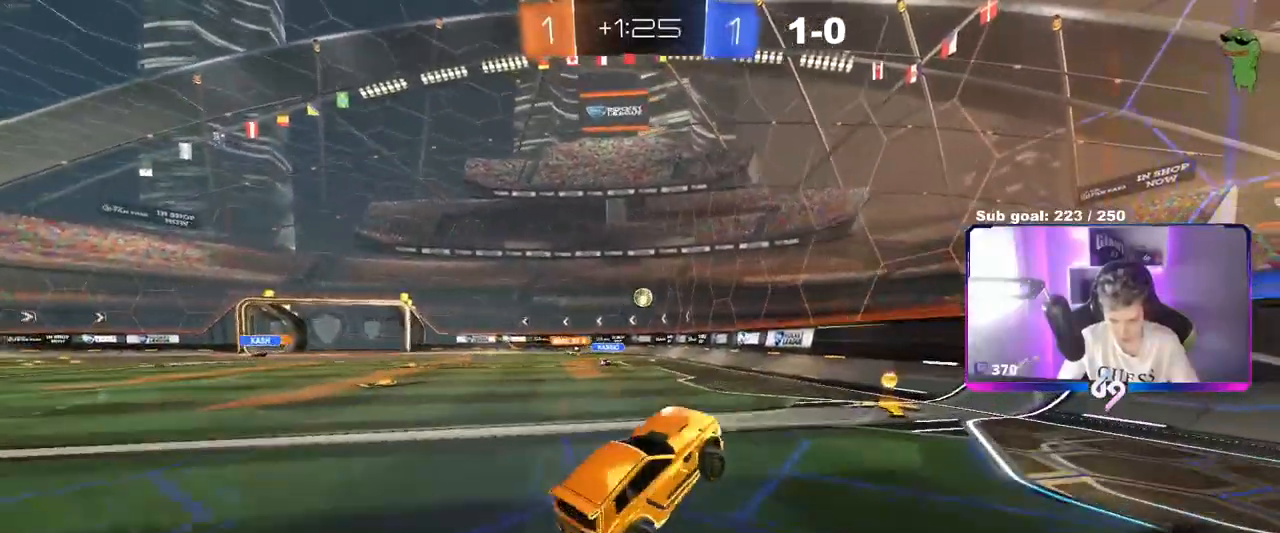
{"keys": ["a", "w"], "mouse": [], "mouse_move": "still", "events": [[117, "mouse_left", "down"], [184, "w", "down"], [200, "a", "down"], [250, "shift", "down"], [350, "shift", "up"], [451, "mouse_left", "up"]]}
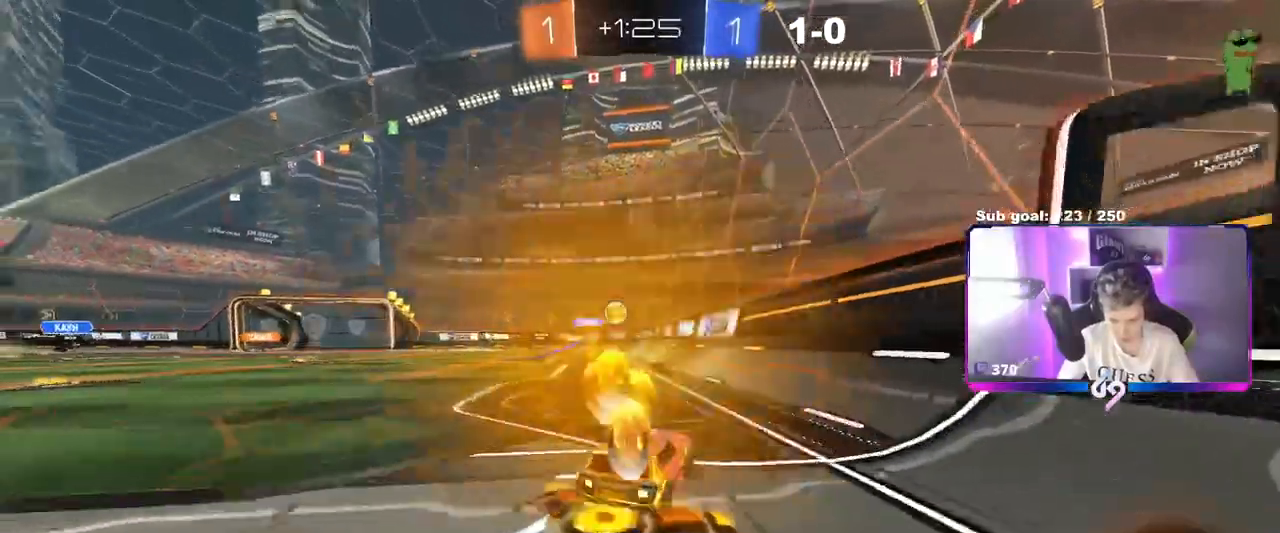
{"keys": ["a", "w"], "mouse": [], "mouse_move": "still", "events": []}
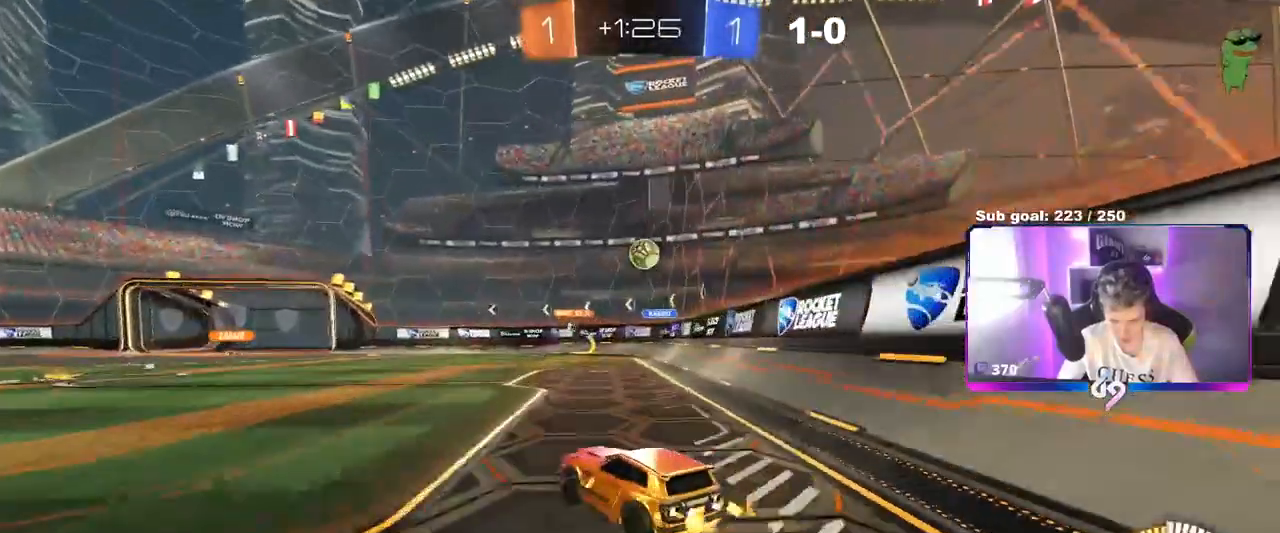
{"keys": ["w"], "mouse": [], "mouse_move": "still", "events": [[184, "a", "up"], [384, "mouse_right", "down"], [467, "mouse_right", "up"]]}
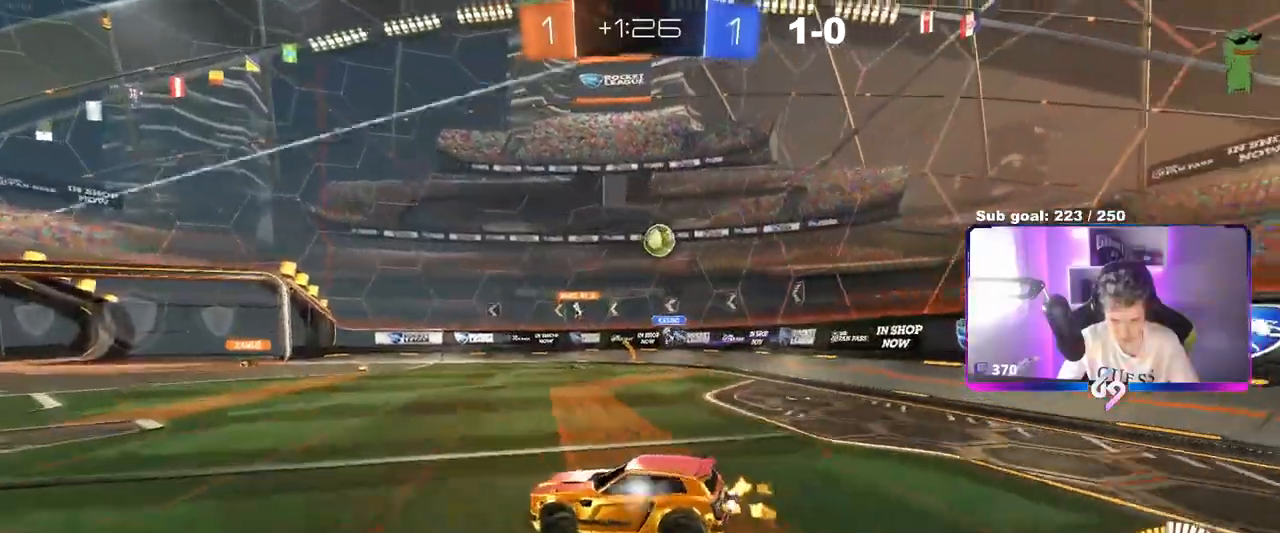
{"keys": ["space", "tab"], "mouse": [], "mouse_move": "still", "events": [[16, "mouse_right", "down"], [116, "space", "down"], [166, "w", "up"], [200, "mouse_right", "up"], [250, "space", "up"], [350, "tab", "down"], [433, "space", "down"]]}
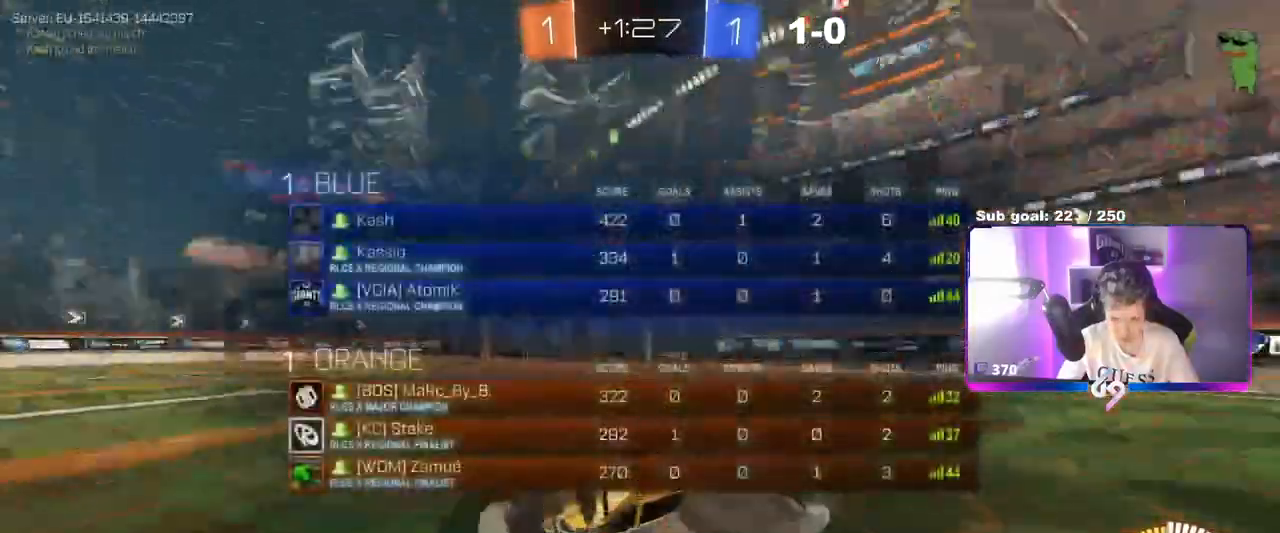
{"keys": [], "mouse": [], "mouse_move": "still", "events": [[84, "space", "up"], [84, "tab", "up"]]}
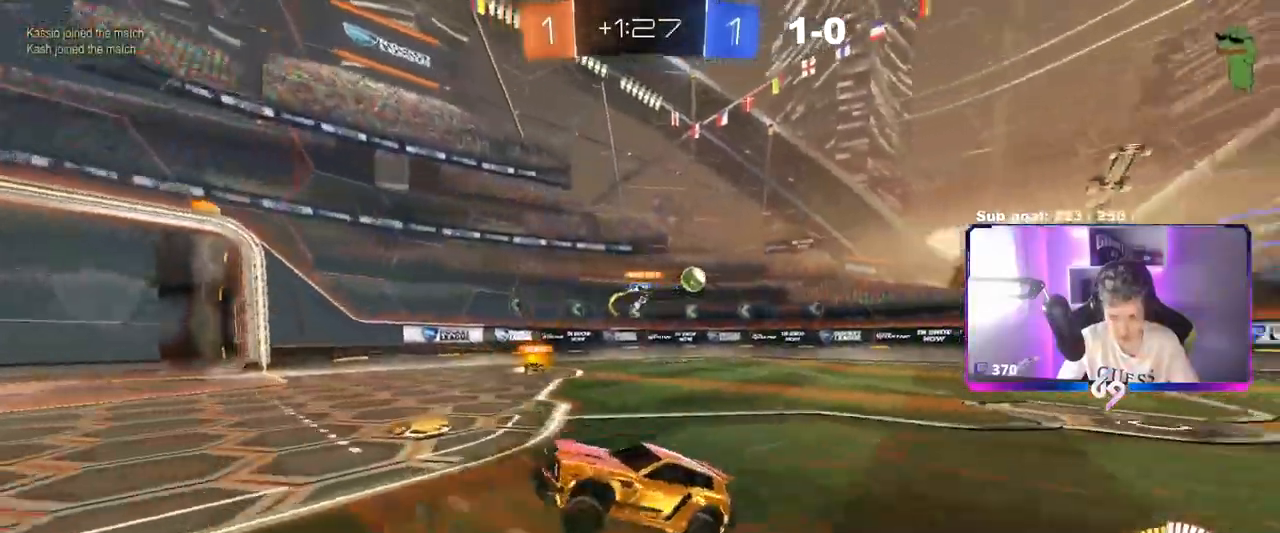
{"keys": ["d", "shift", "w"], "mouse": [], "mouse_move": "still", "events": [[150, "w", "down"], [283, "d", "down"], [383, "shift", "down"]]}
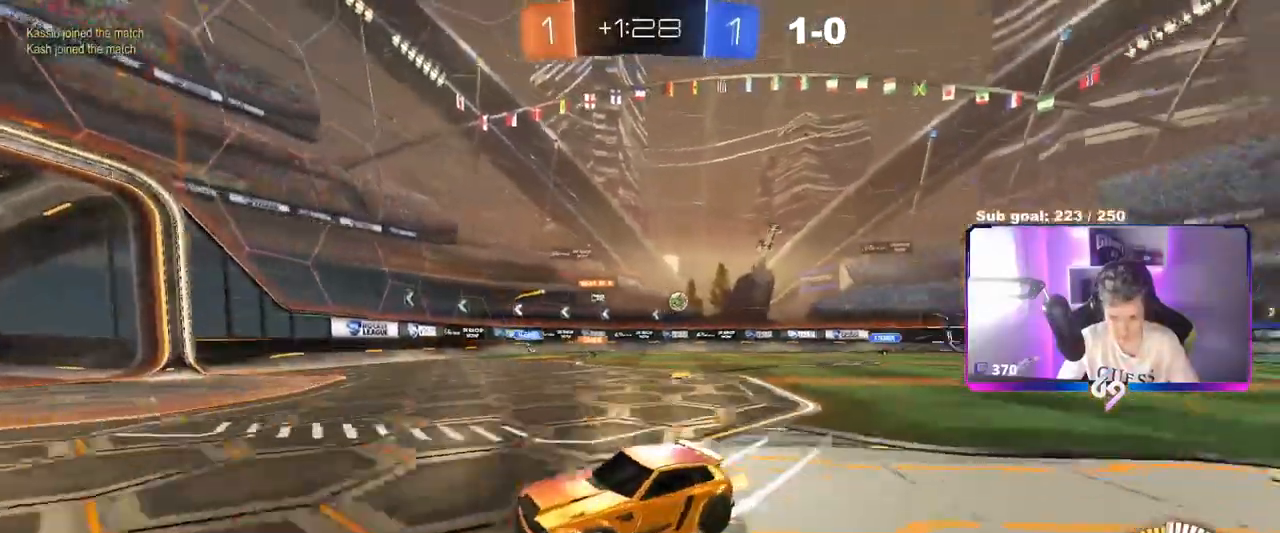
{"keys": ["d", "shift", "w"], "mouse": [], "mouse_move": "still", "events": [[17, "shift", "up"], [150, "d", "up"], [434, "d", "down"], [484, "shift", "down"]]}
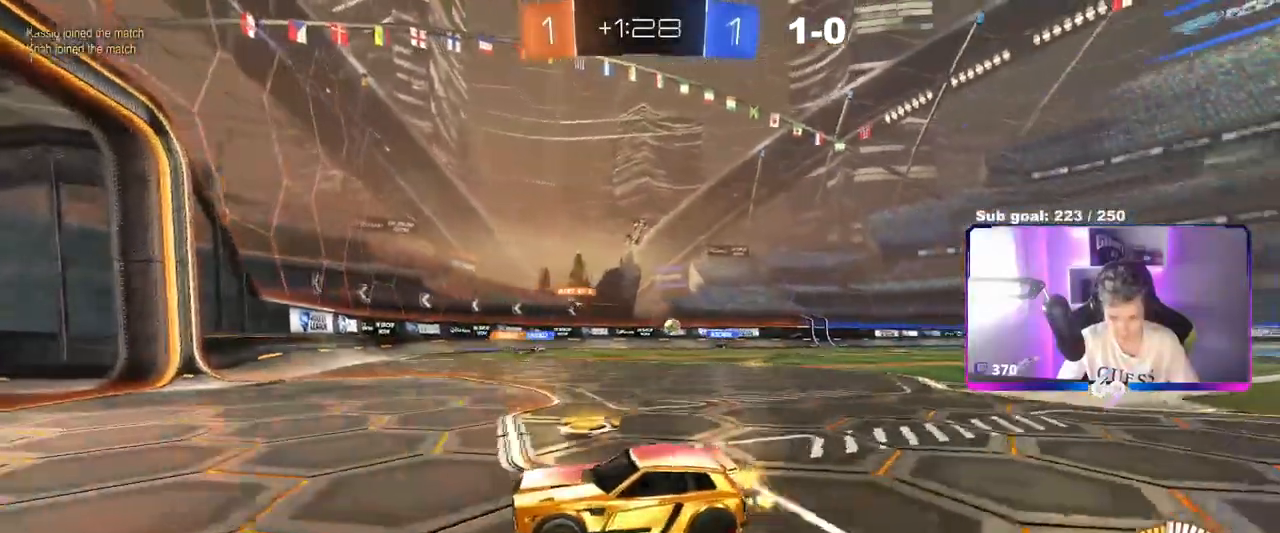
{"keys": [], "mouse": [], "mouse_move": "still", "events": [[133, "shift", "up"], [183, "w", "up"], [500, "d", "up"]]}
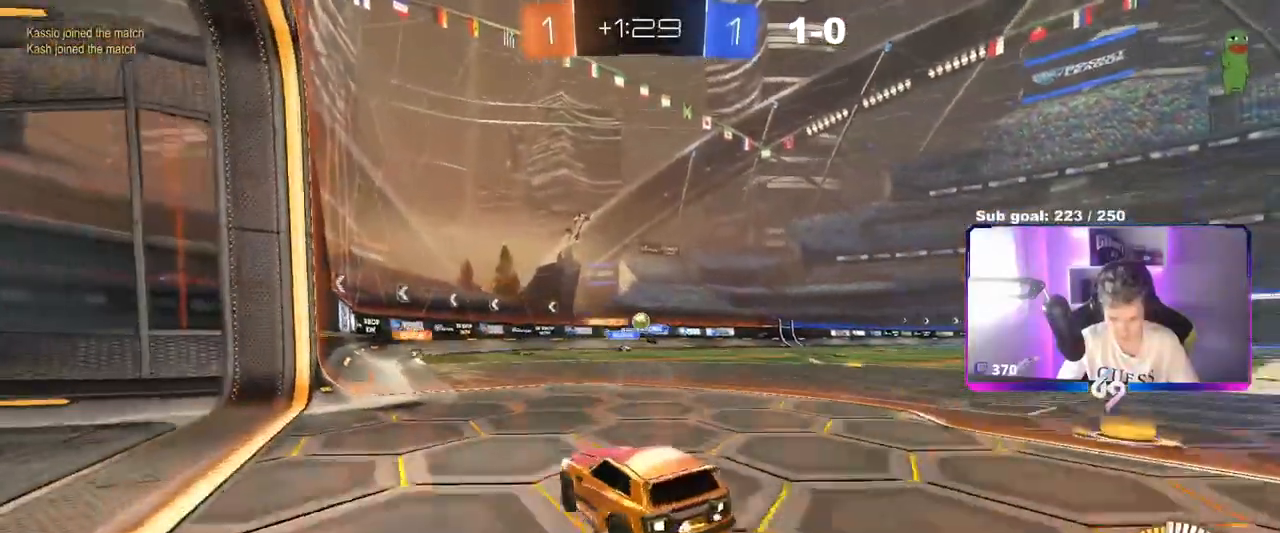
{"keys": ["w"], "mouse": [], "mouse_move": "still", "events": [[50, "a", "down"], [50, "s", "down"], [184, "s", "up"], [384, "w", "down"], [484, "a", "up"]]}
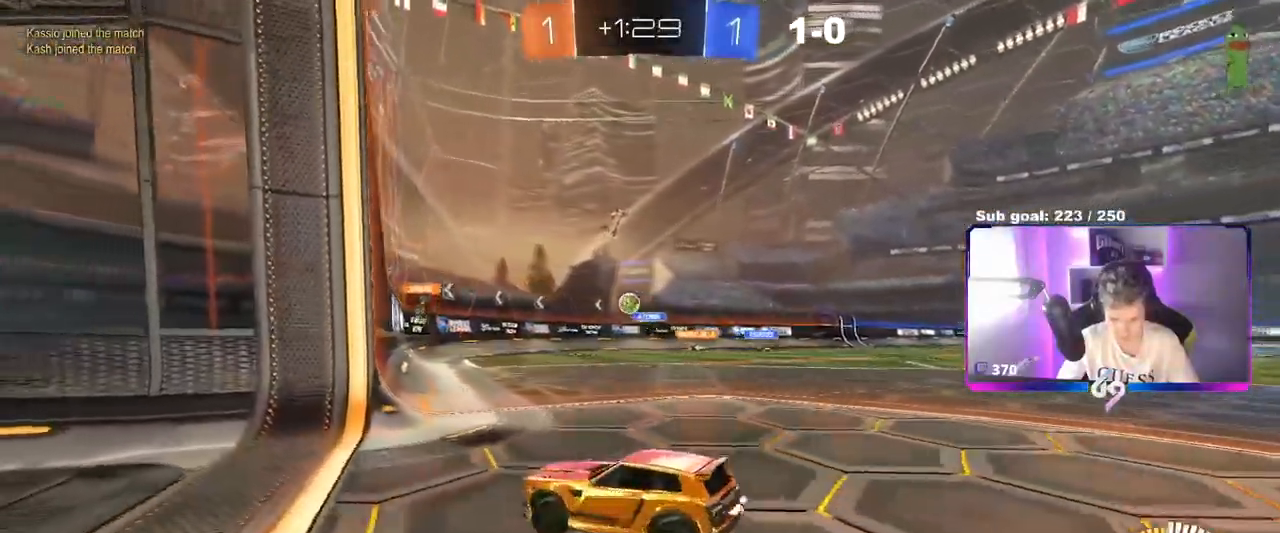
{"keys": [], "mouse": [], "mouse_move": "still", "events": [[16, "d", "down"], [66, "shift", "down"], [116, "w", "up"], [300, "s", "down"], [300, "shift", "up"], [350, "a", "down"], [350, "d", "up"], [450, "a", "up"], [500, "s", "up"]]}
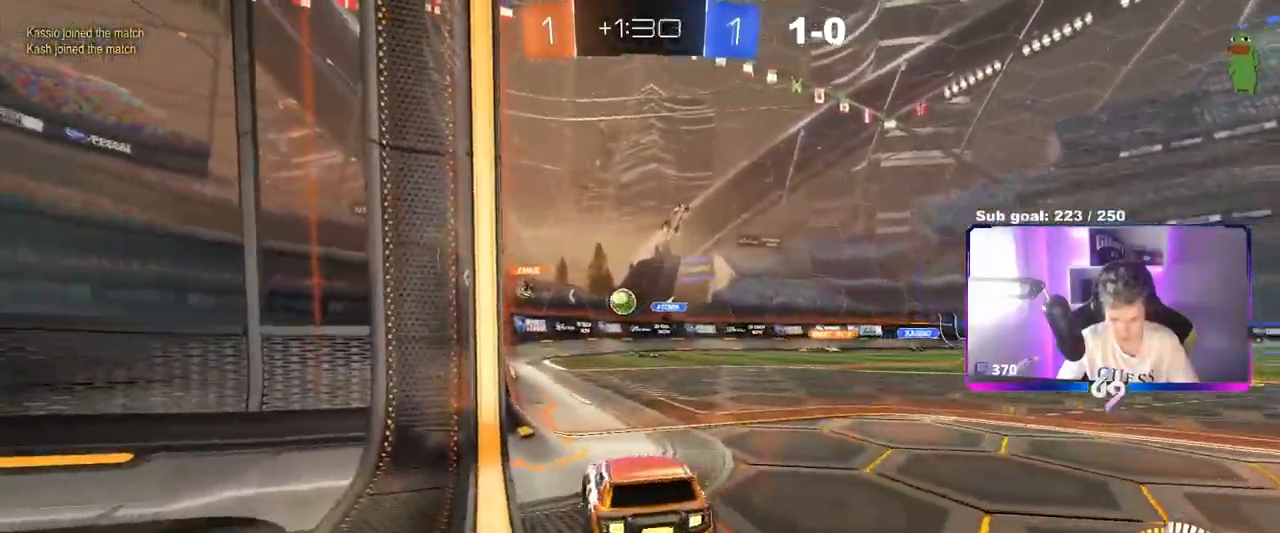
{"keys": ["w"], "mouse": [], "mouse_move": "still", "events": [[84, "d", "down"], [134, "w", "down"], [217, "d", "up"]]}
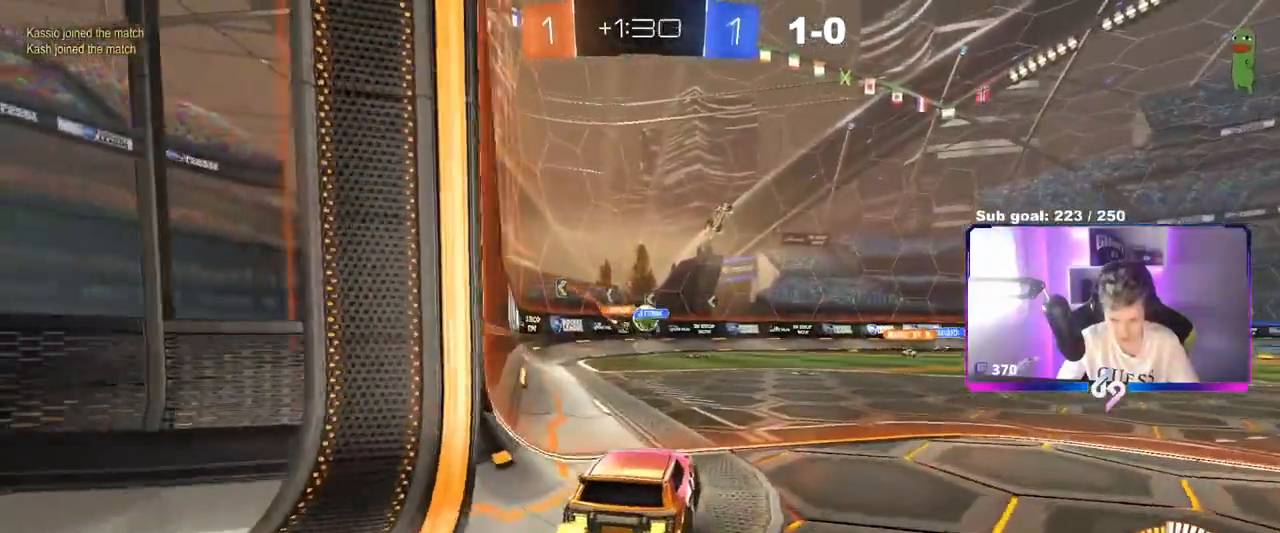
{"keys": ["a", "s"], "mouse": [], "mouse_move": "still", "events": [[150, "d", "down"], [233, "d", "up"], [417, "a", "down"], [417, "w", "up"], [467, "s", "down"]]}
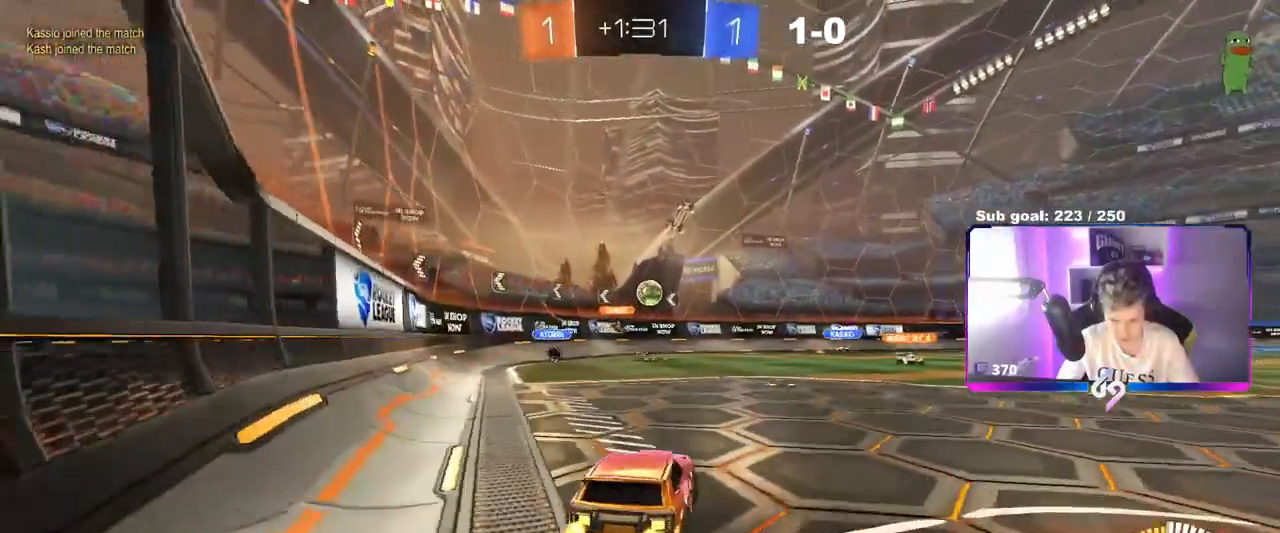
{"keys": ["d", "s"], "mouse": [], "mouse_move": "still", "events": [[451, "a", "up"], [484, "d", "down"]]}
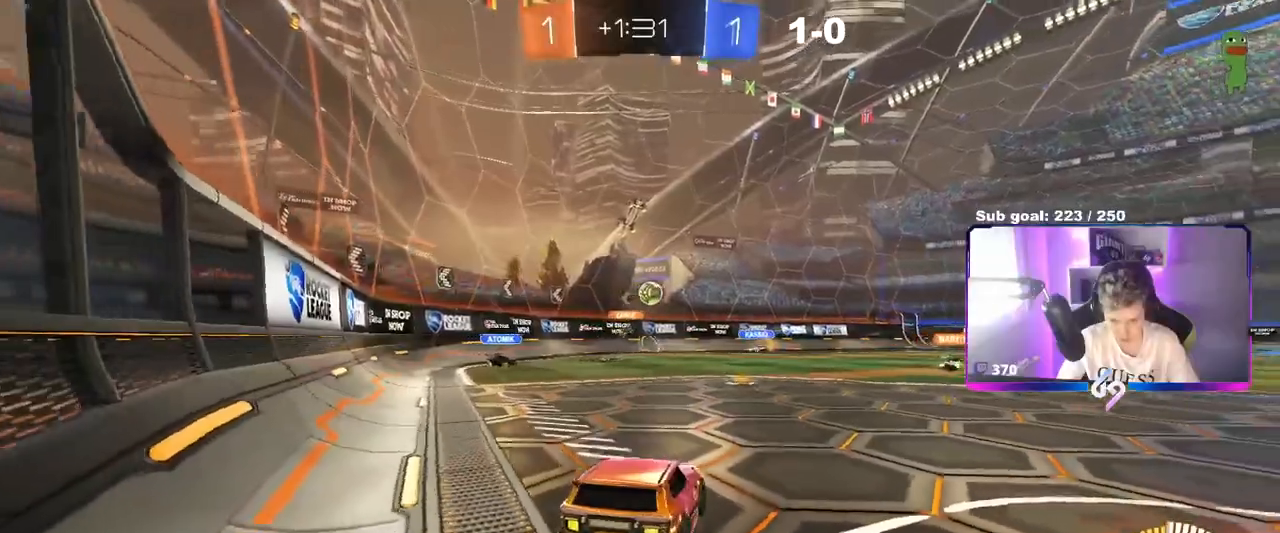
{"keys": ["d", "w"], "mouse": [], "mouse_move": "still", "events": [[83, "s", "up"], [133, "d", "up"], [183, "w", "down"], [417, "d", "down"]]}
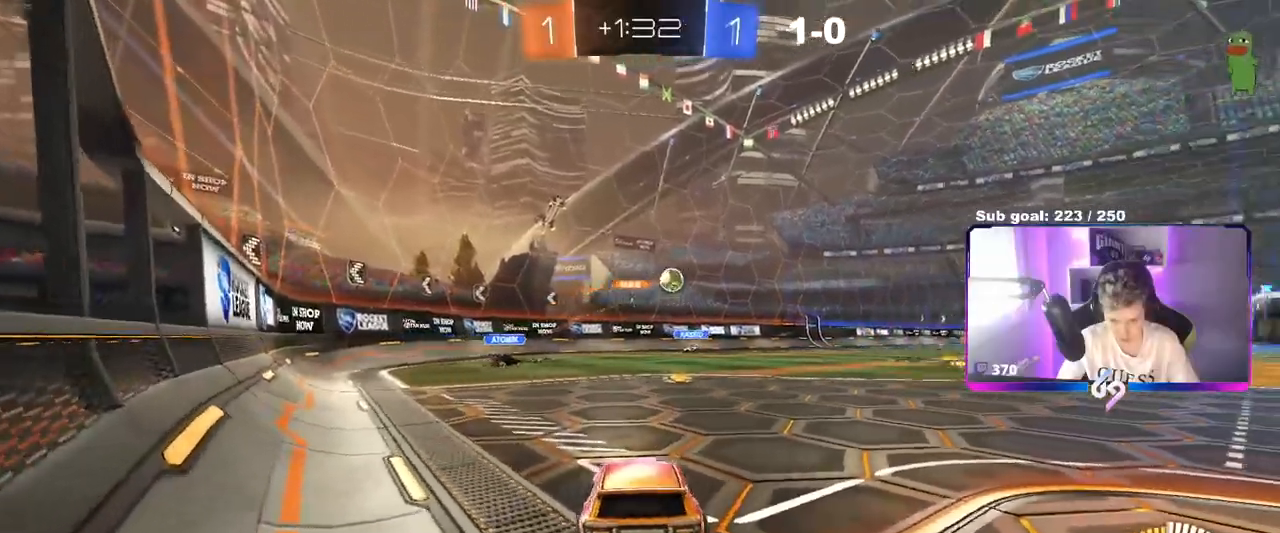
{"keys": ["d", "w"], "mouse": [], "mouse_move": "still", "events": [[67, "d", "up"], [201, "d", "down"]]}